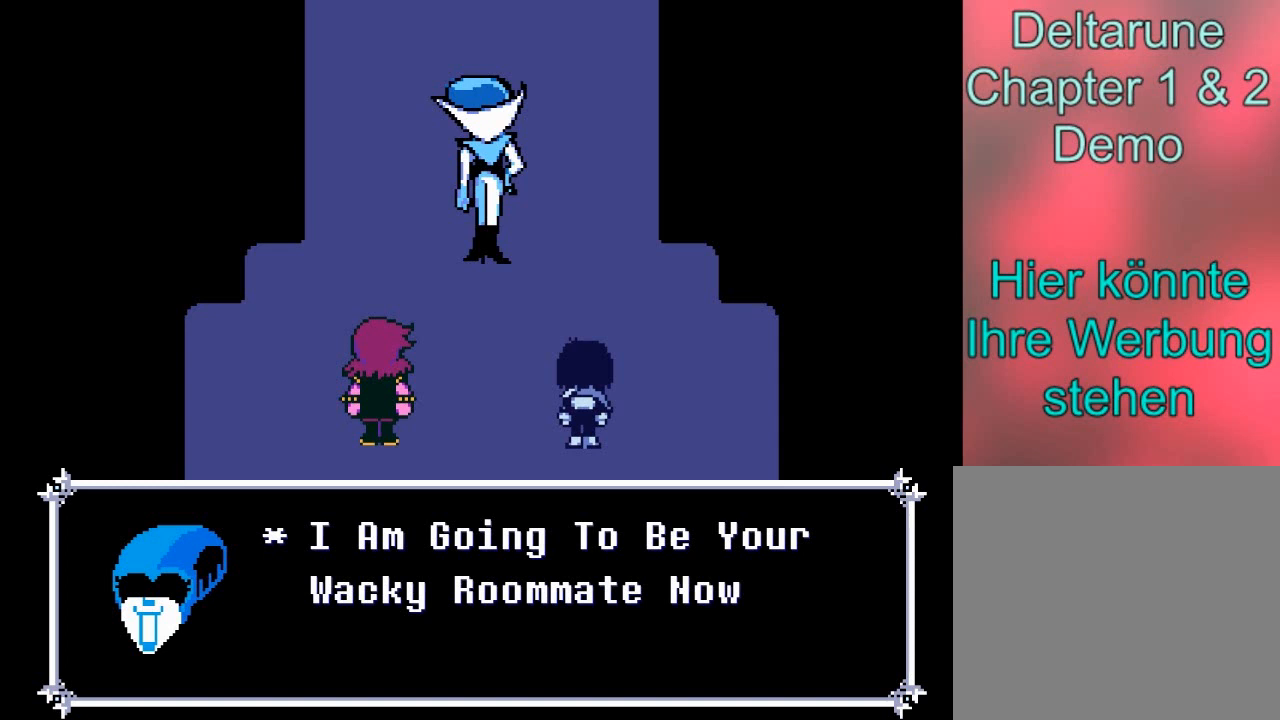
Gameplay with a controller (Xbox layout); each line is a JSON object with the inputs held at the frame after it. "events" lists button and stick changes between this image and that frame as [ms after this image, input, new state], when the widget could be followed in between. Not read: L3 R3.
{"buttons": ["A"], "left_stick": "center", "right_stick": "center", "events": [[300, "A", "down"]]}
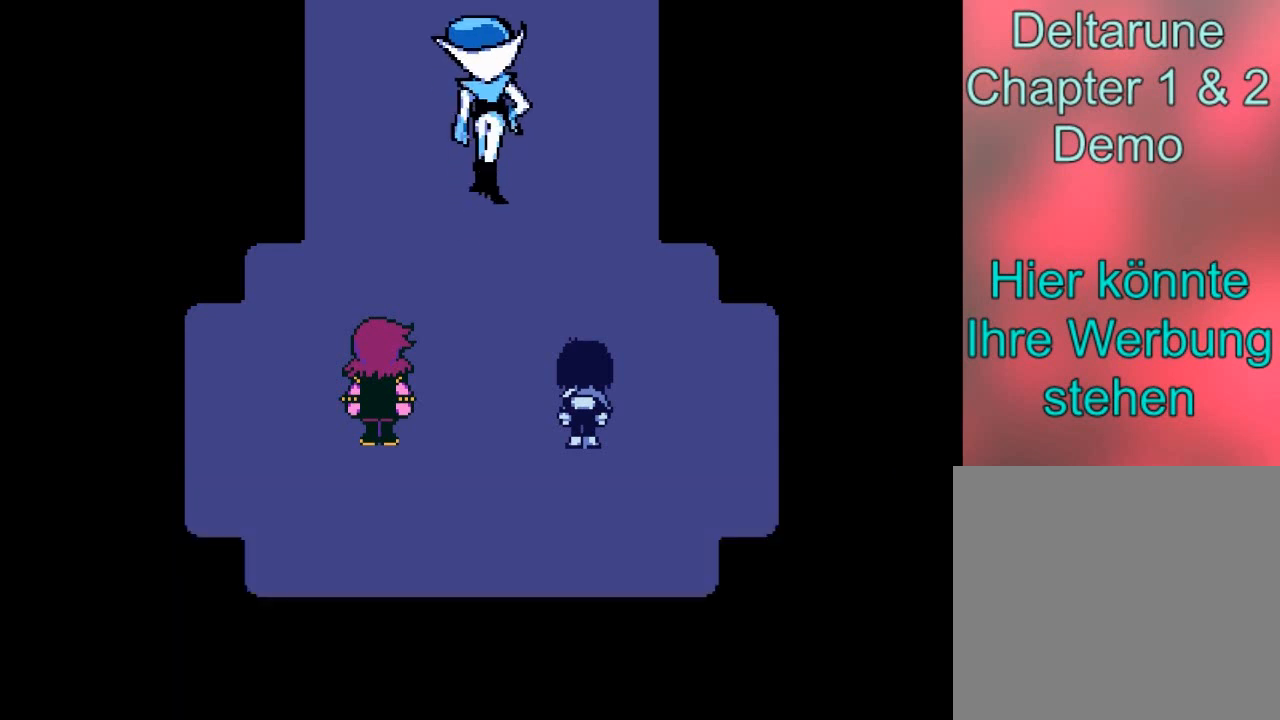
{"buttons": [], "left_stick": "center", "right_stick": "center", "events": [[300, "A", "up"]]}
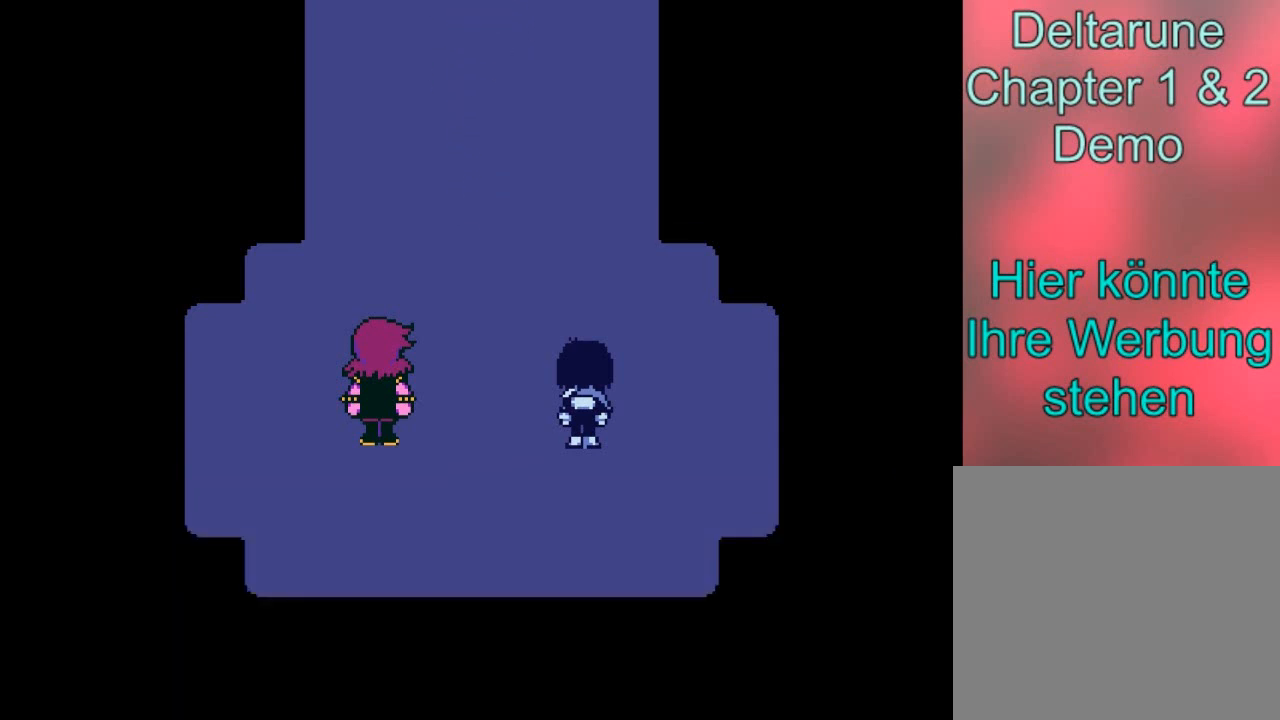
{"buttons": [], "left_stick": "up", "right_stick": "center", "events": [[300, "left_stick", "up"]]}
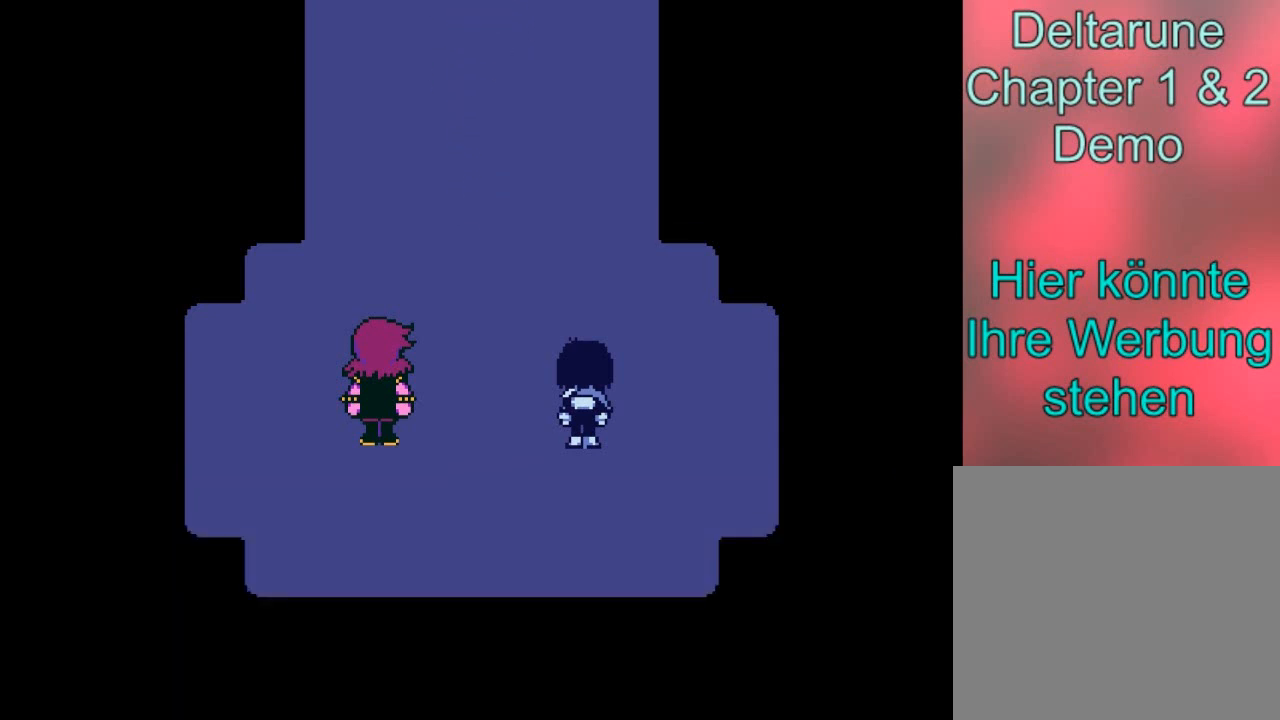
{"buttons": [], "left_stick": "up", "right_stick": "center", "events": []}
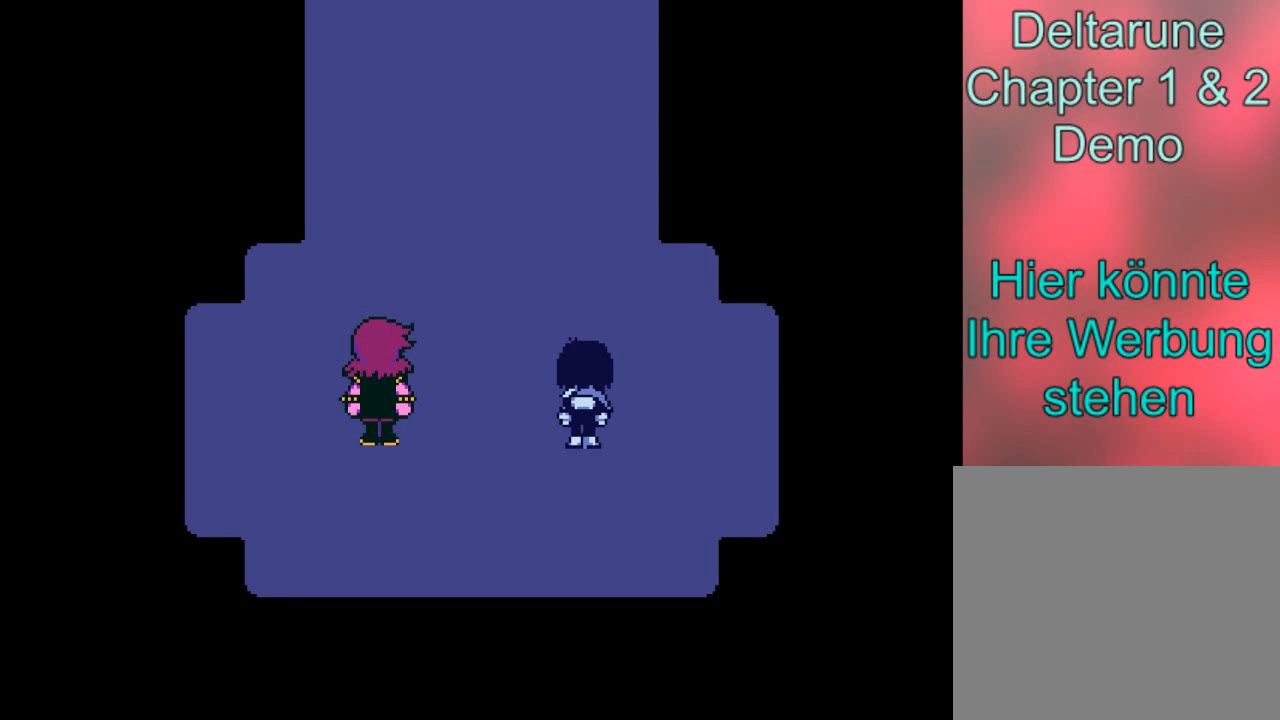
{"buttons": [], "left_stick": "up", "right_stick": "center", "events": []}
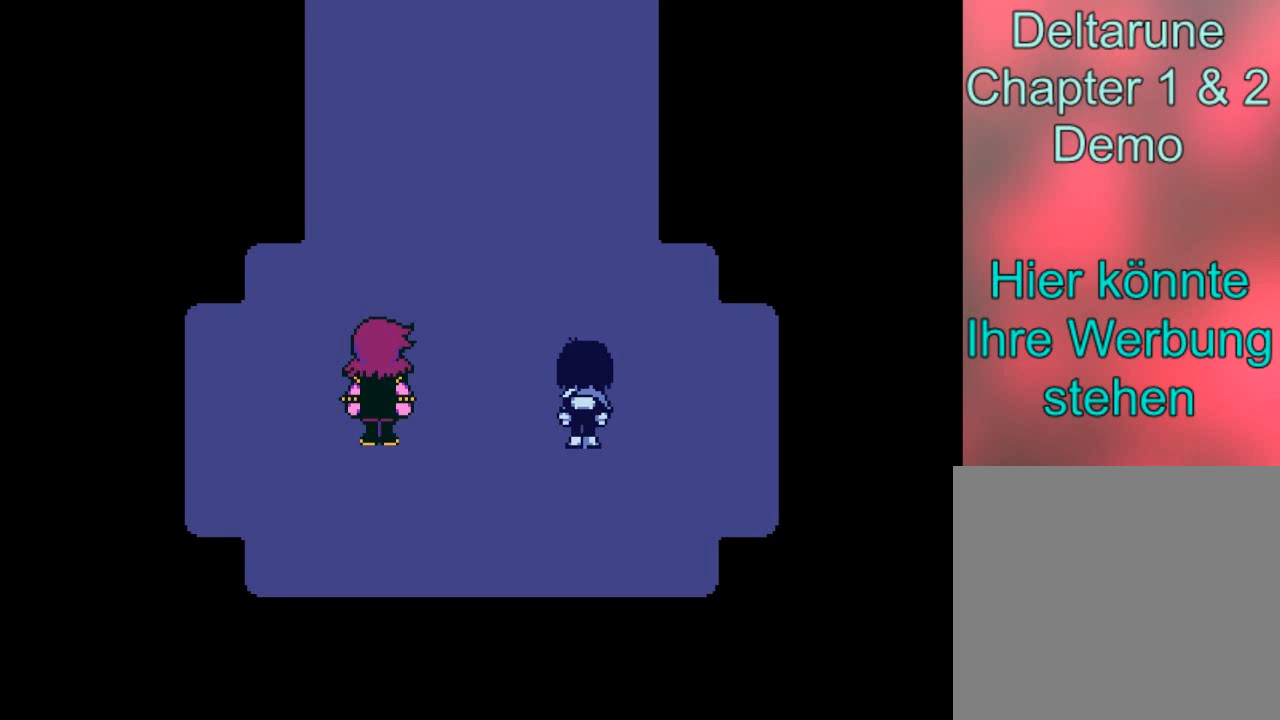
{"buttons": [], "left_stick": "center", "right_stick": "center", "events": [[134, "left_stick", "center"]]}
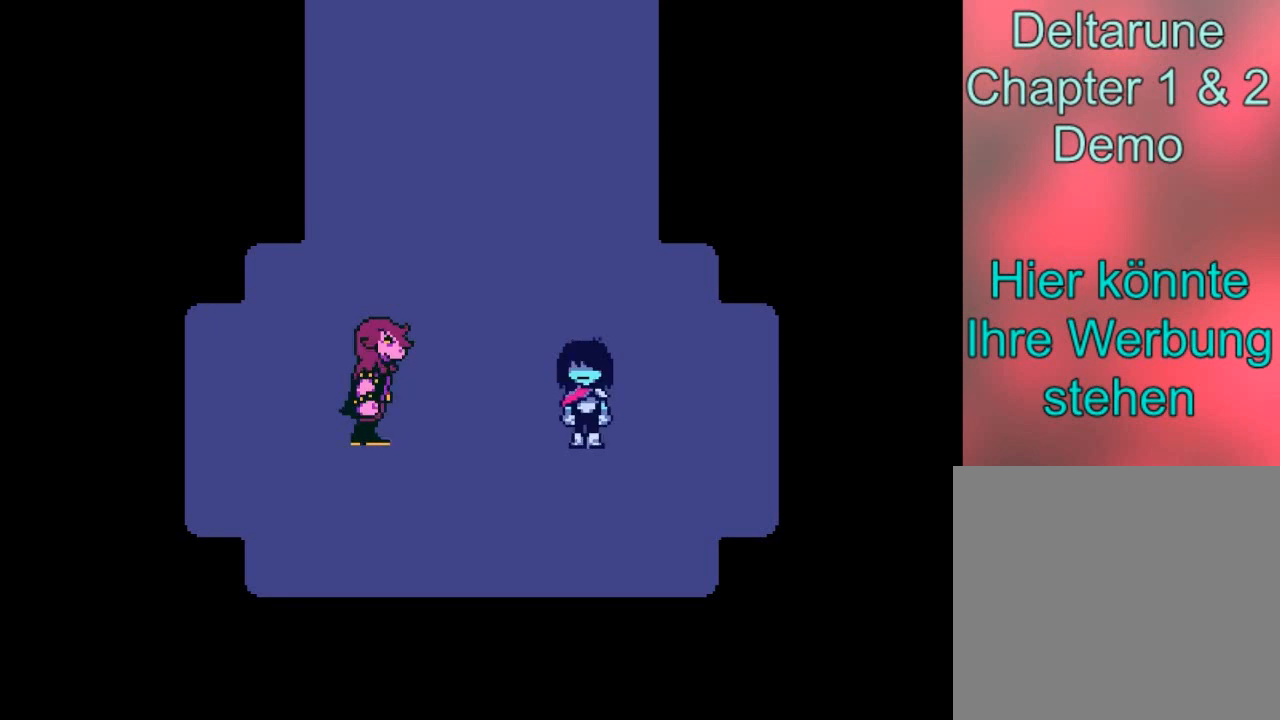
{"buttons": [], "left_stick": "center", "right_stick": "center", "events": []}
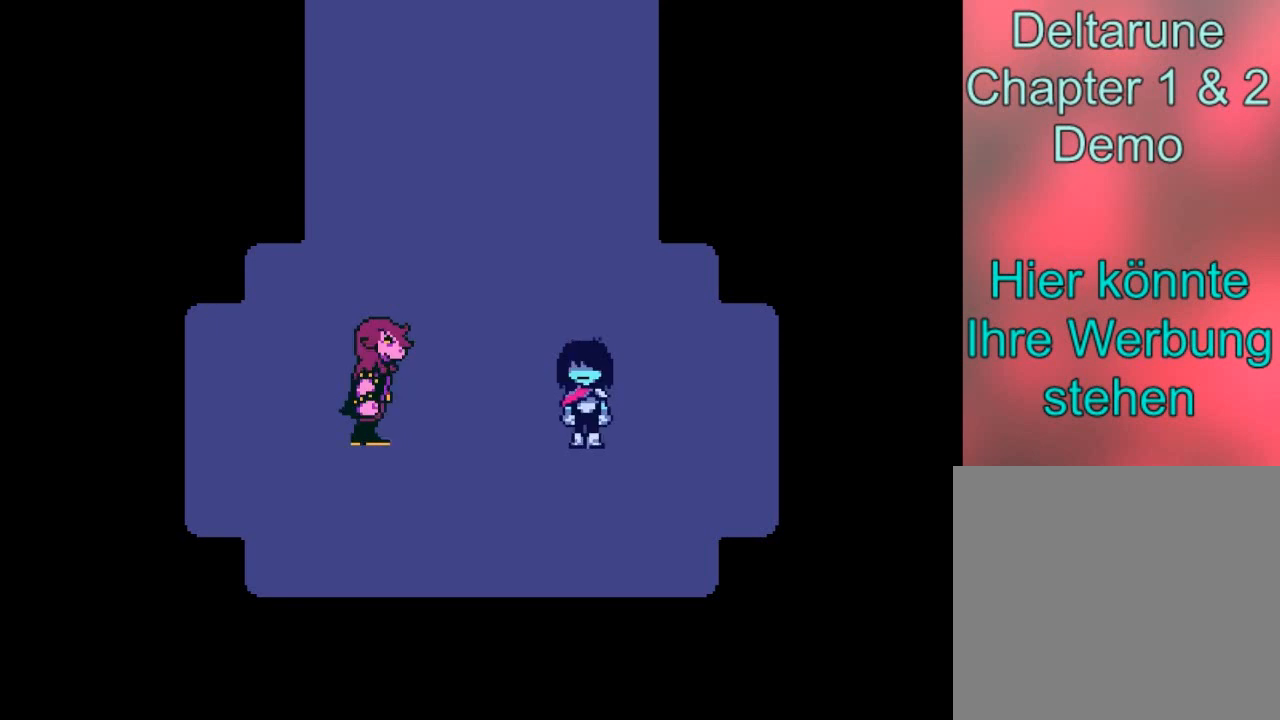
{"buttons": [], "left_stick": "center", "right_stick": "center", "events": []}
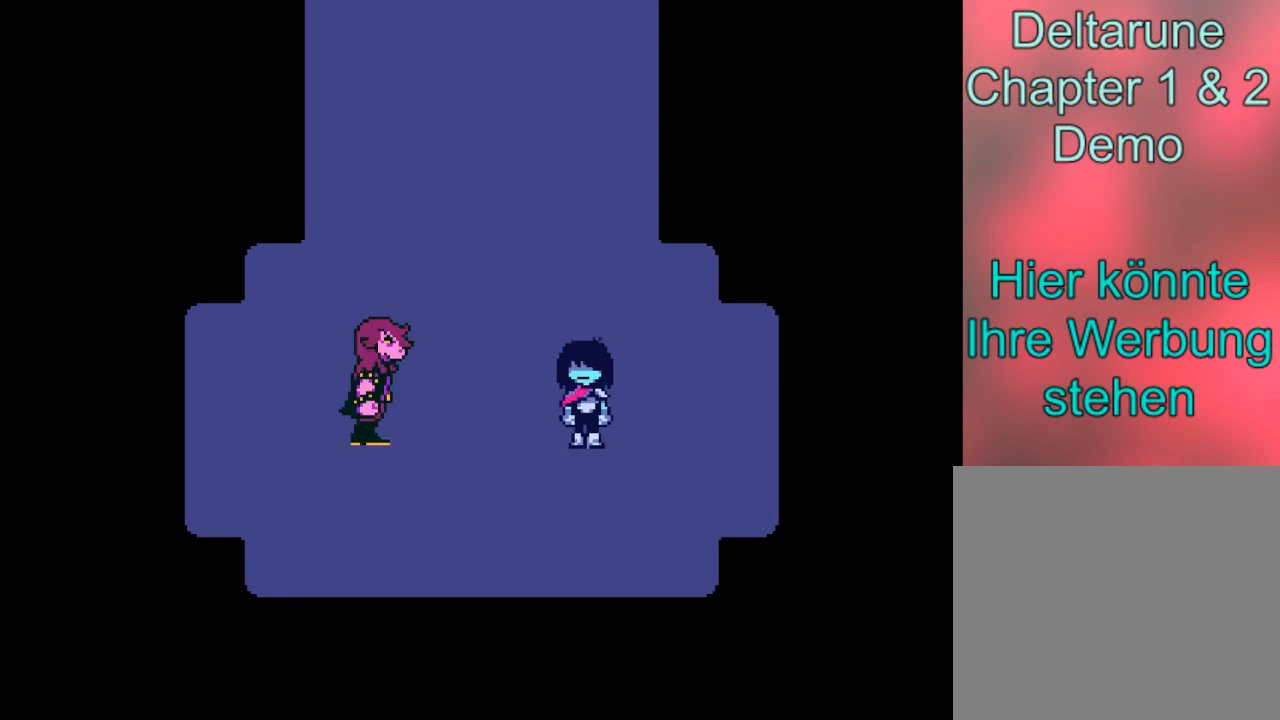
{"buttons": [], "left_stick": "center", "right_stick": "center", "events": []}
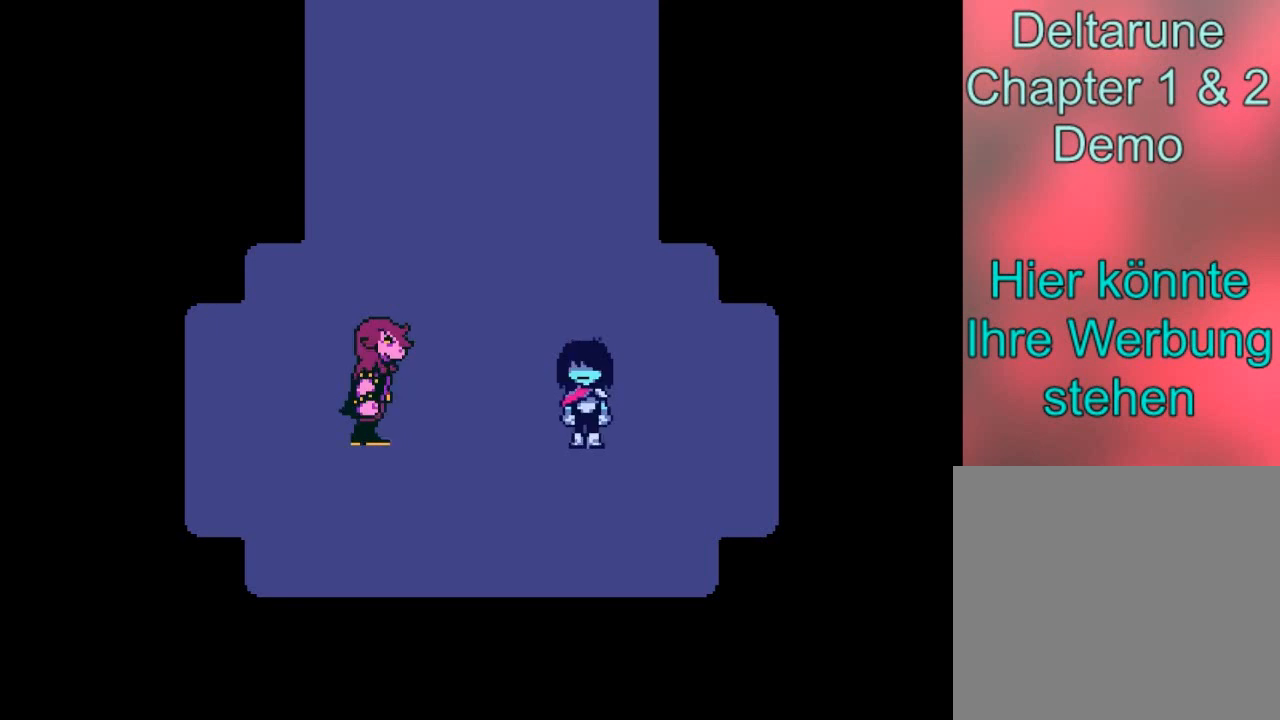
{"buttons": [], "left_stick": "up", "right_stick": "center", "events": [[401, "left_stick", "up"]]}
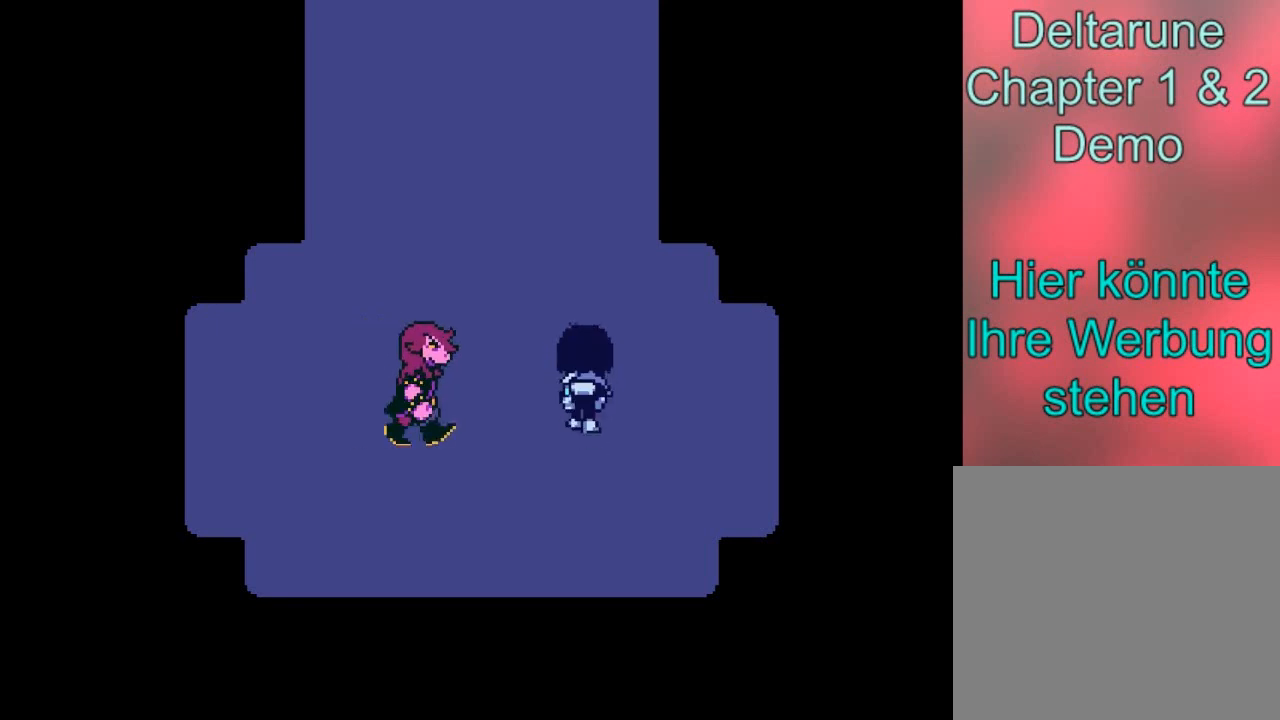
{"buttons": ["B"], "left_stick": "up-left", "right_stick": "center", "events": [[333, "B", "down"], [433, "left_stick", "up-left"]]}
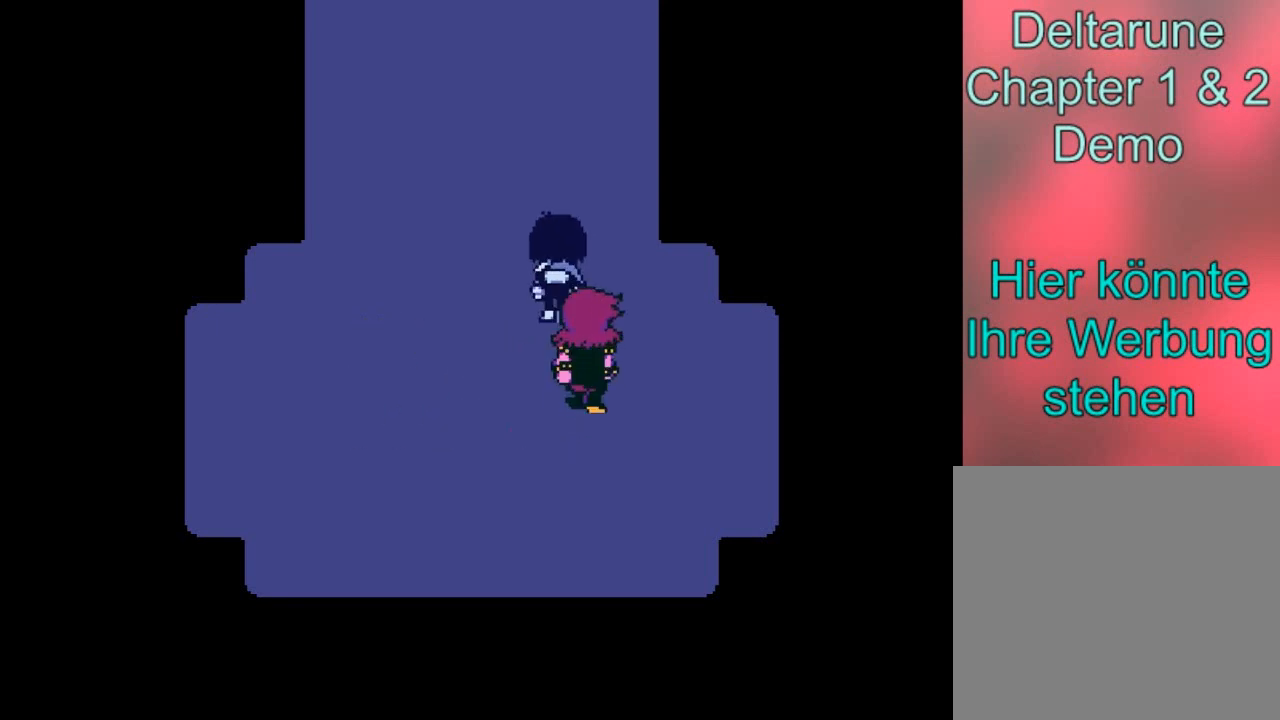
{"buttons": ["B"], "left_stick": "up", "right_stick": "center", "events": [[200, "left_stick", "up"]]}
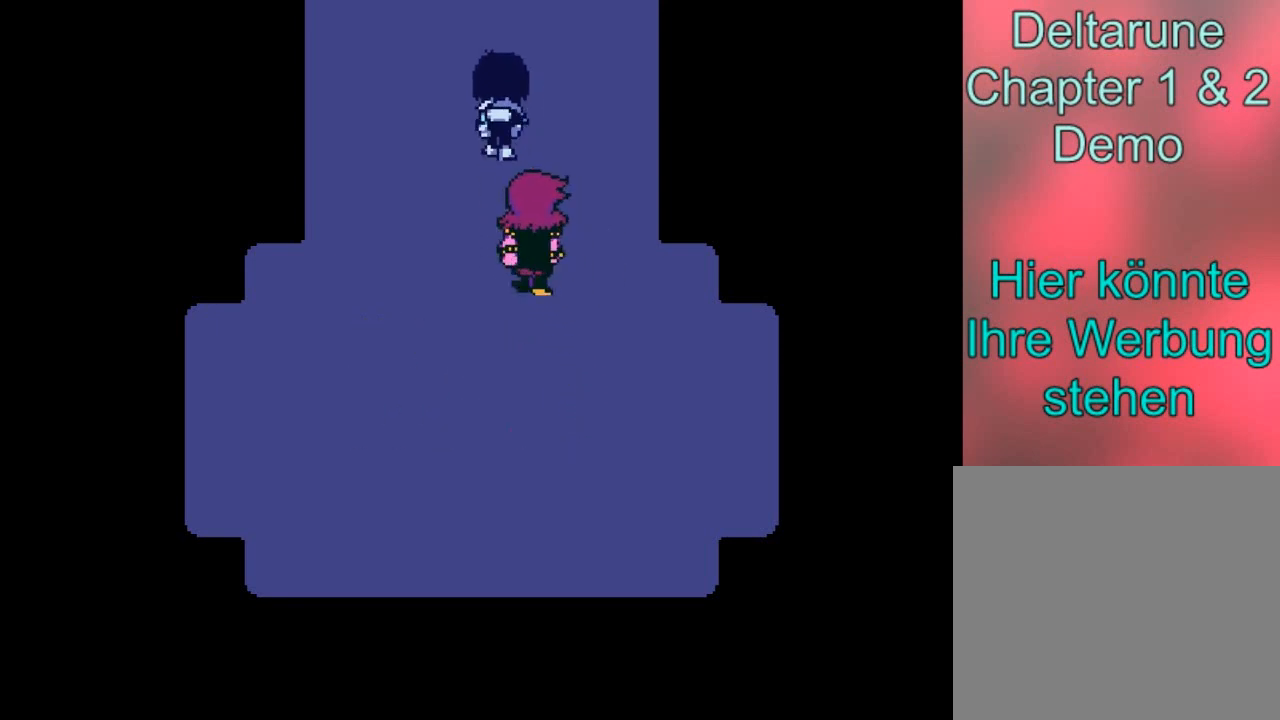
{"buttons": ["B"], "left_stick": "up", "right_stick": "center", "events": []}
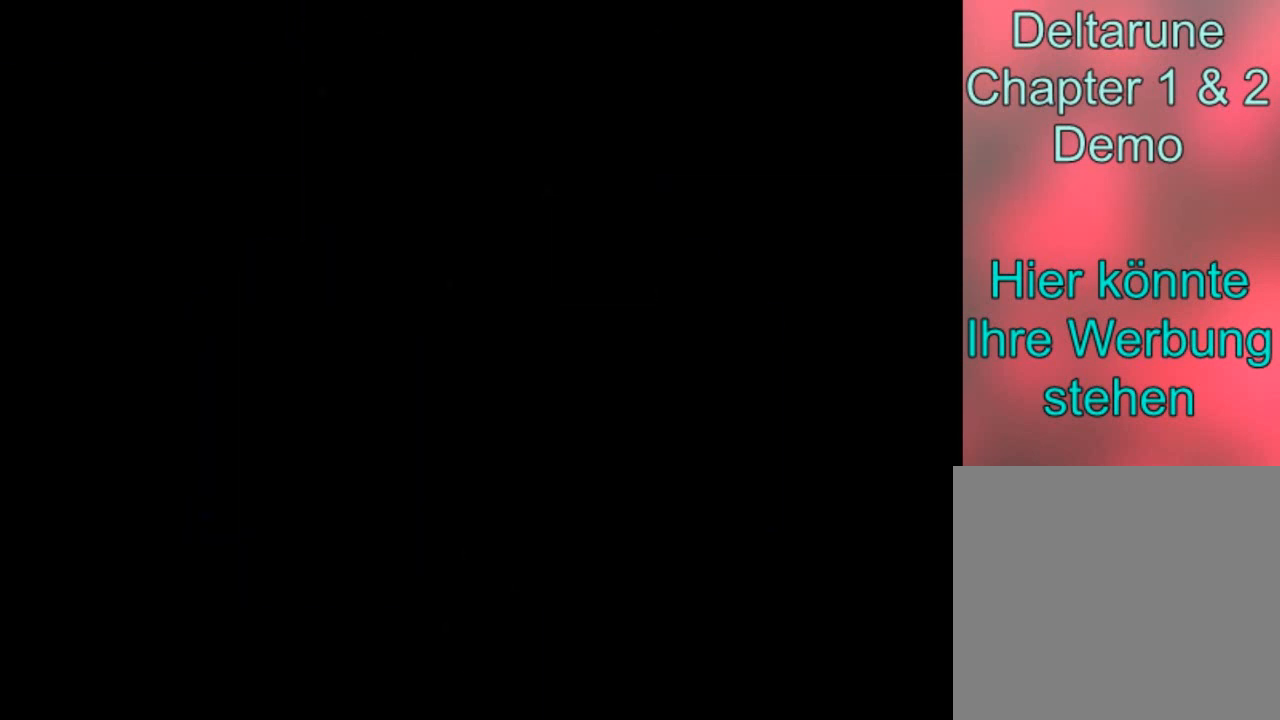
{"buttons": ["B"], "left_stick": "up", "right_stick": "center", "events": []}
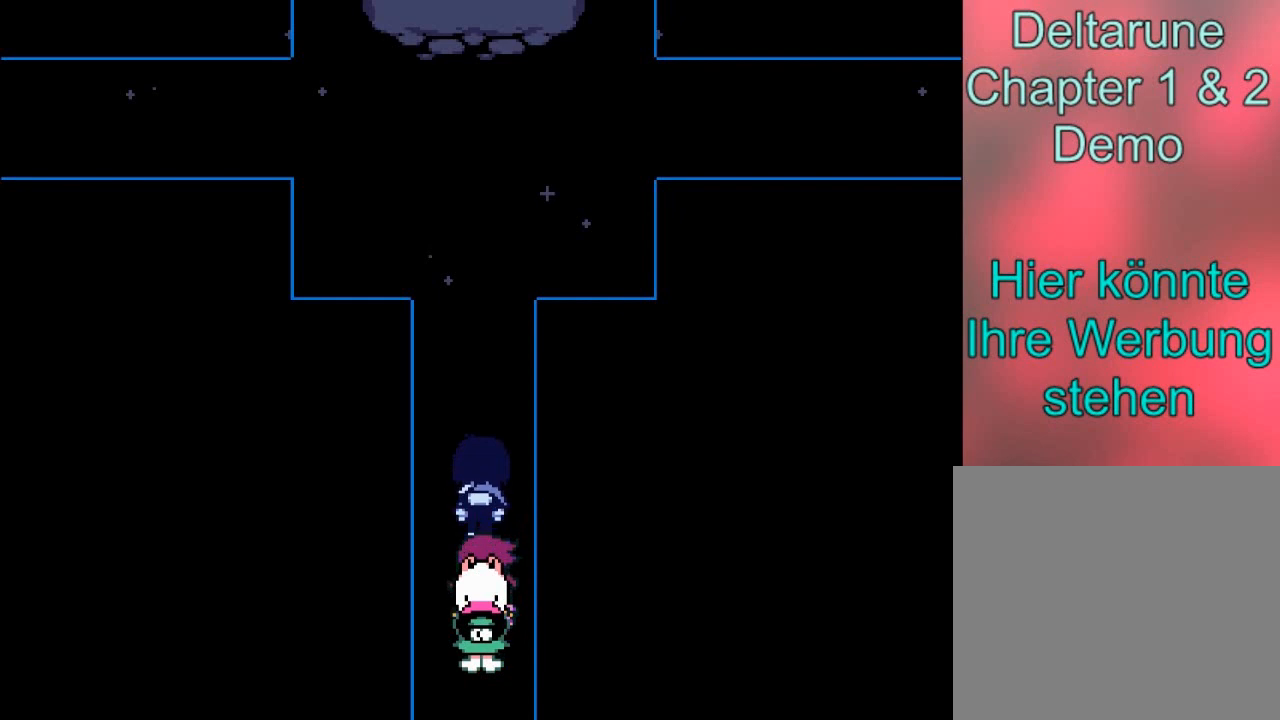
{"buttons": ["B"], "left_stick": "up", "right_stick": "center", "events": []}
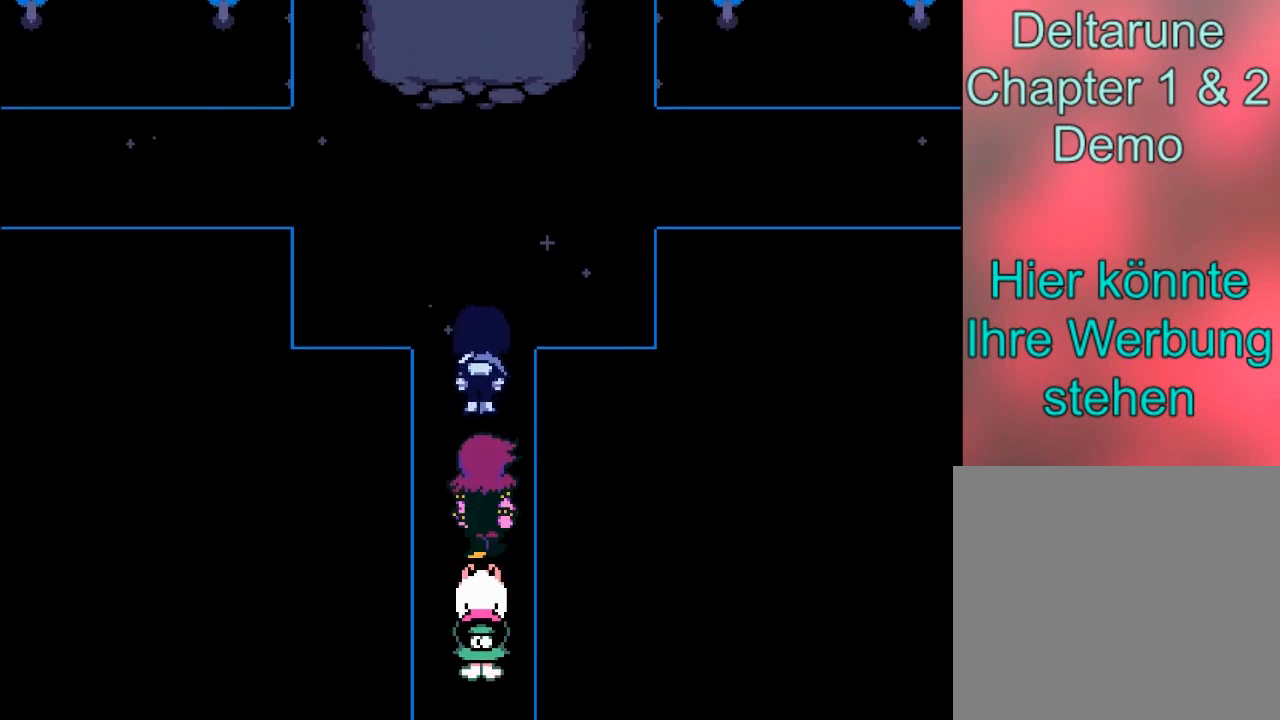
{"buttons": ["B"], "left_stick": "up", "right_stick": "center", "events": []}
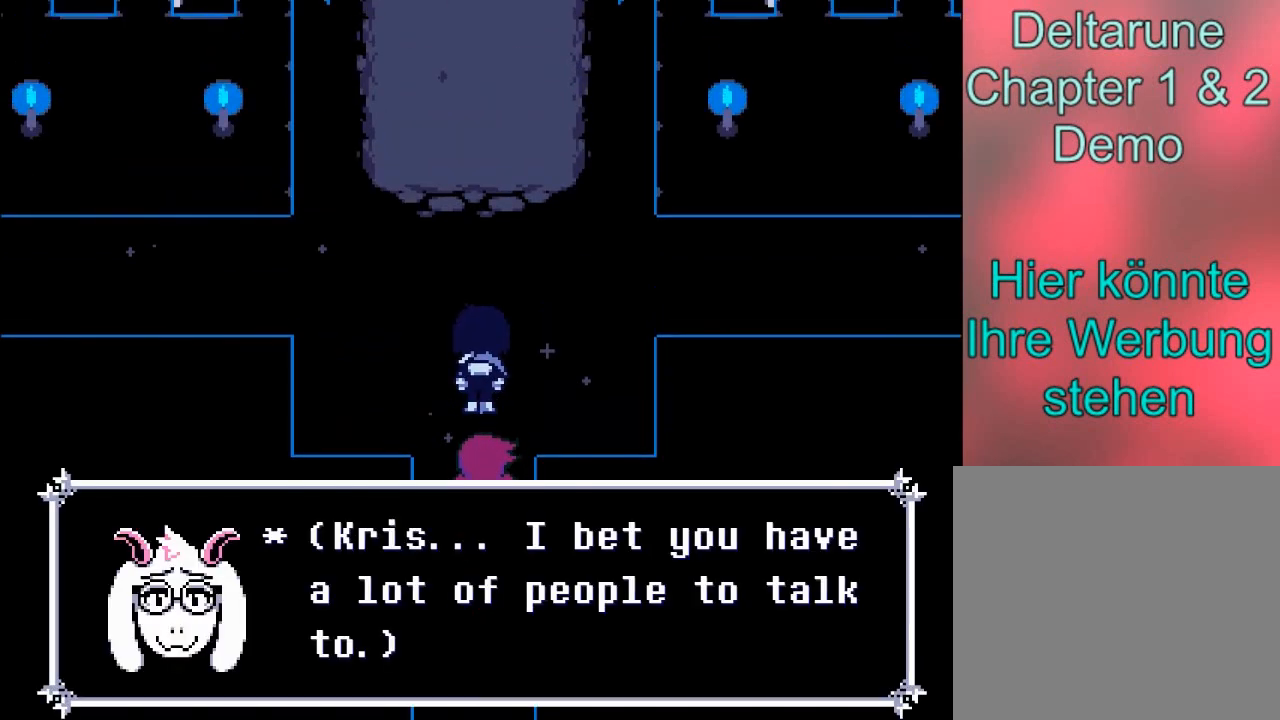
{"buttons": [], "left_stick": "center", "right_stick": "center", "events": [[433, "B", "up"], [433, "left_stick", "center"]]}
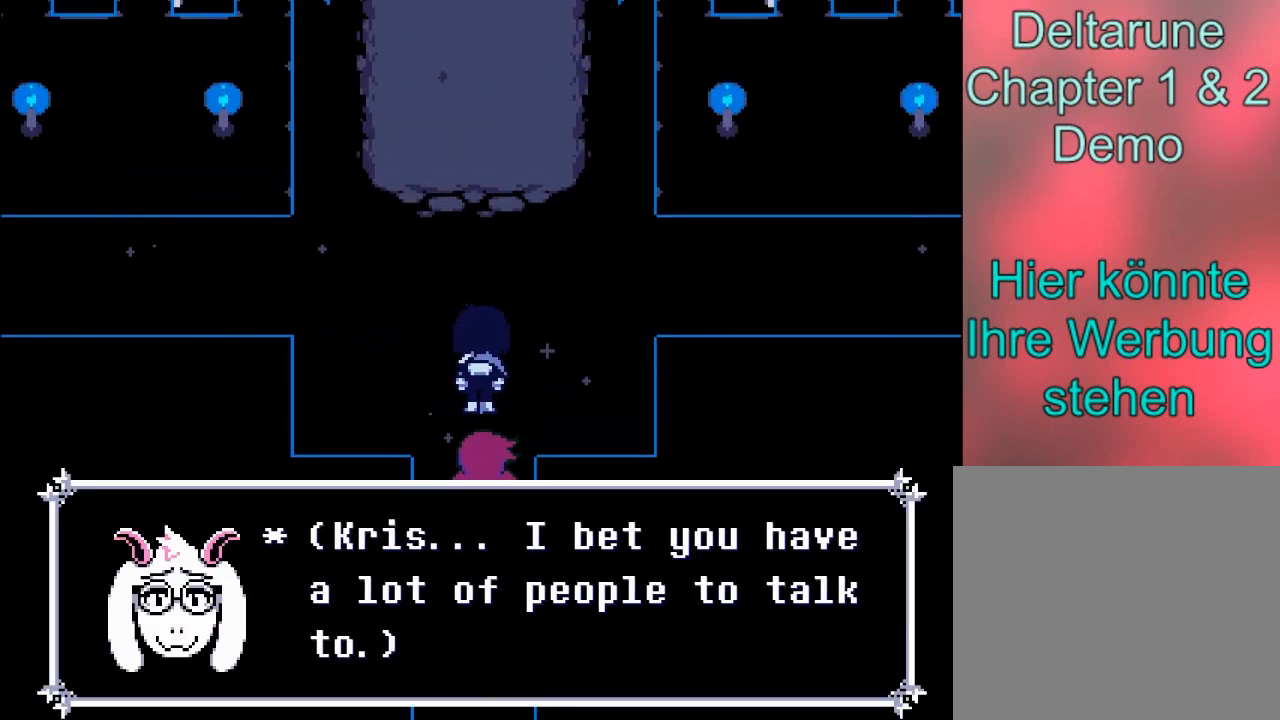
{"buttons": [], "left_stick": "center", "right_stick": "center", "events": []}
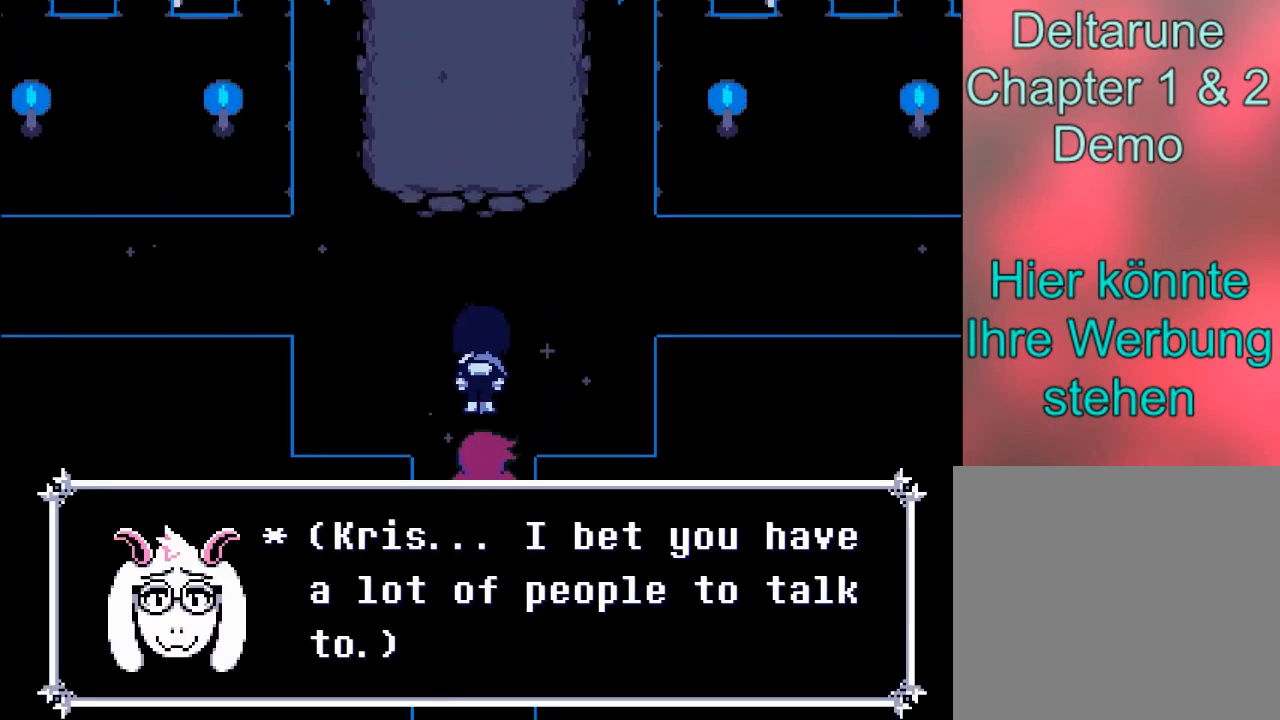
{"buttons": [], "left_stick": "center", "right_stick": "center", "events": []}
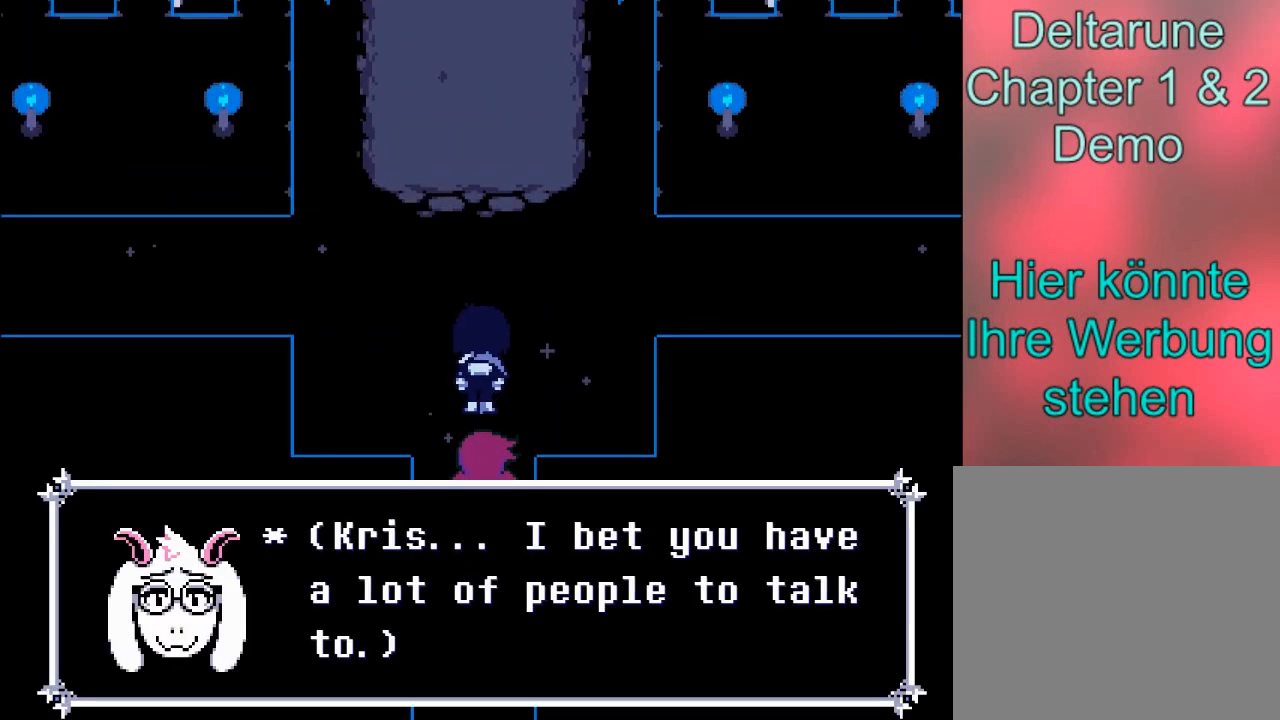
{"buttons": [], "left_stick": "center", "right_stick": "center", "events": []}
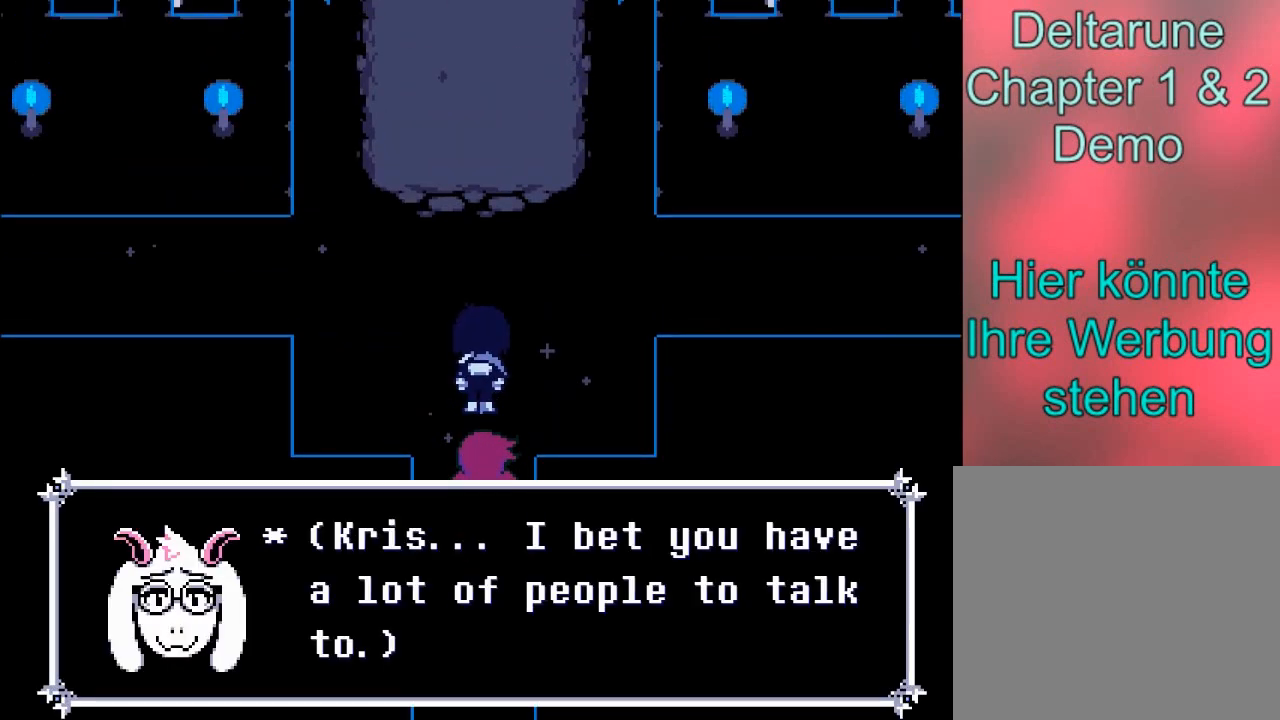
{"buttons": [], "left_stick": "center", "right_stick": "center", "events": []}
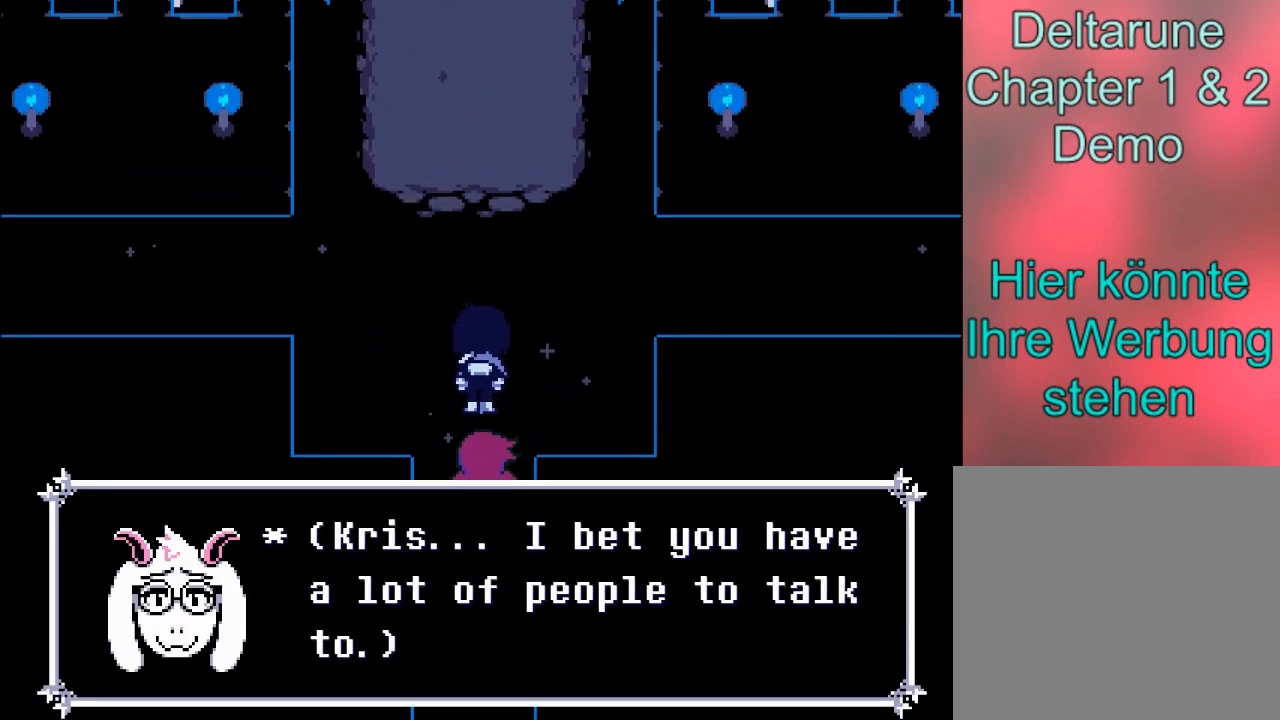
{"buttons": ["A"], "left_stick": "center", "right_stick": "center", "events": [[400, "A", "down"]]}
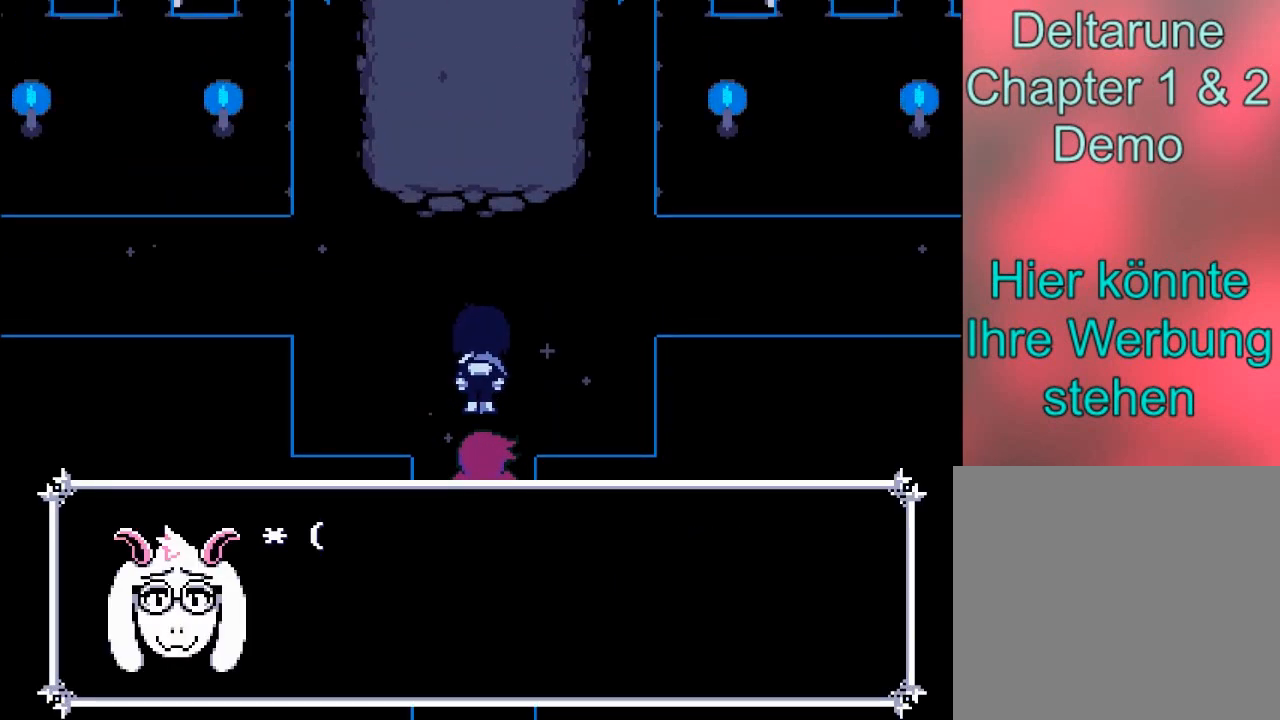
{"buttons": [], "left_stick": "center", "right_stick": "center", "events": [[67, "A", "up"]]}
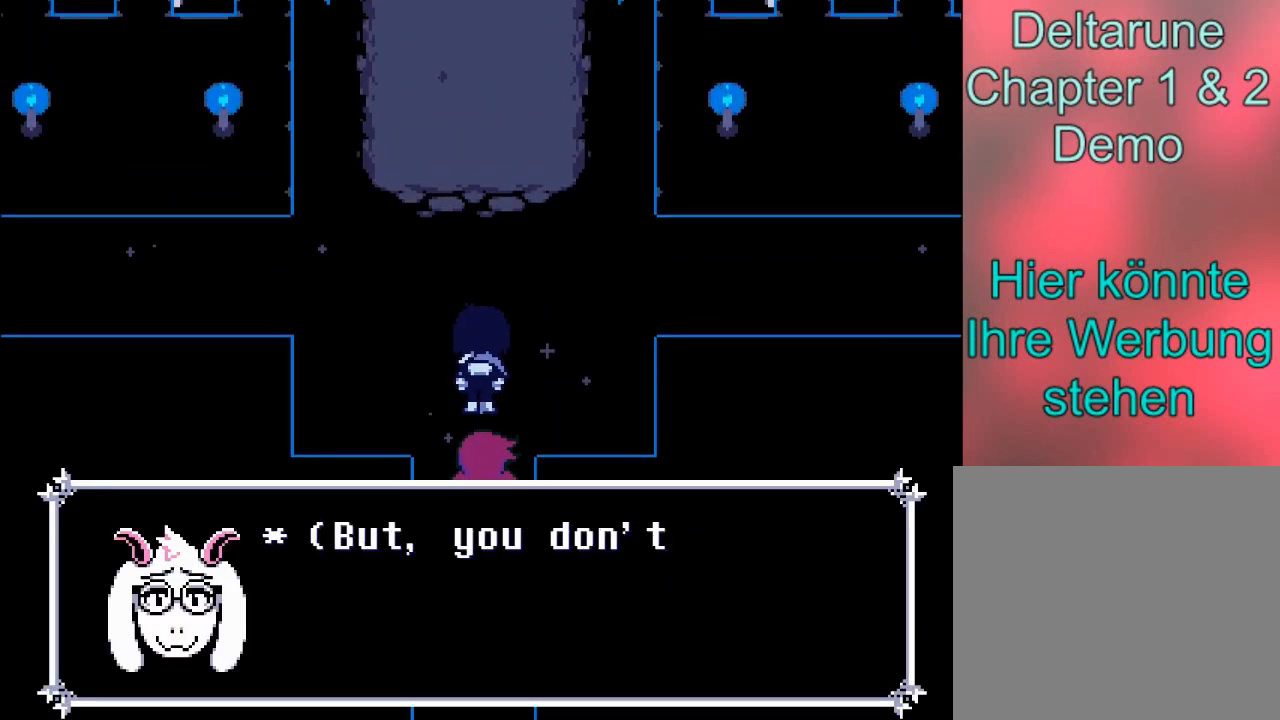
{"buttons": [], "left_stick": "center", "right_stick": "center", "events": [[367, "B", "down"], [500, "B", "up"]]}
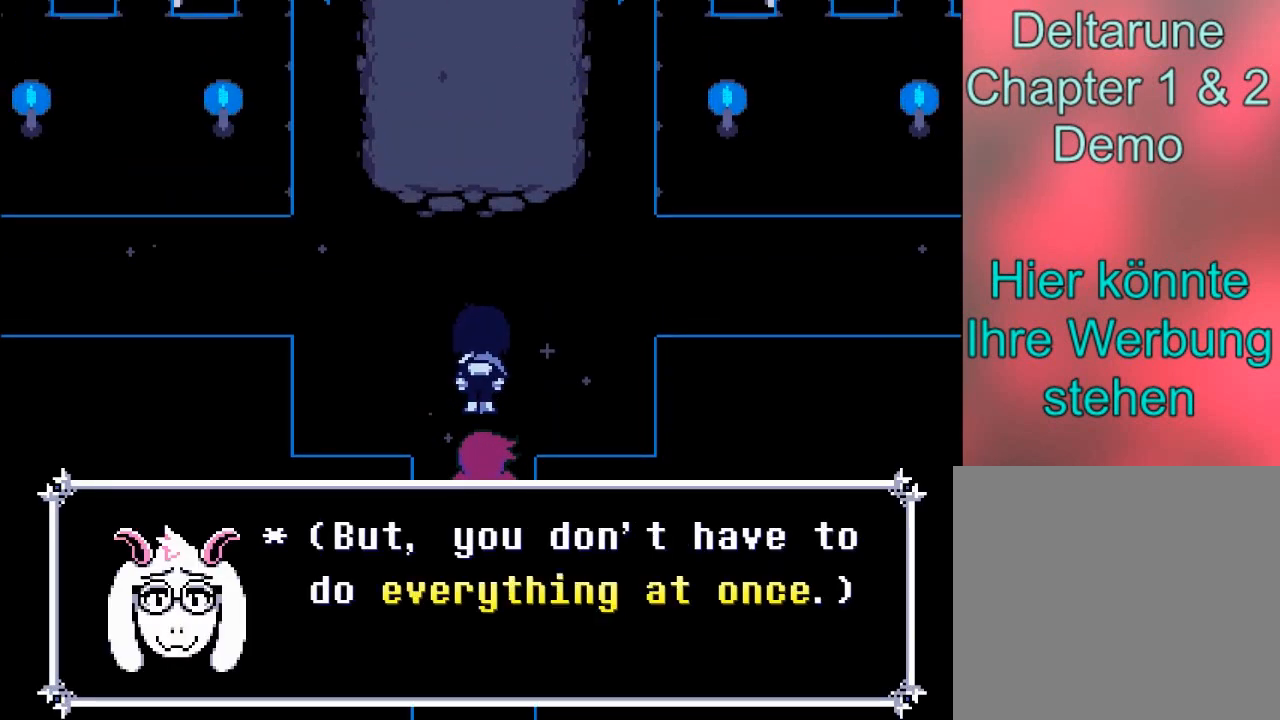
{"buttons": [], "left_stick": "center", "right_stick": "center", "events": []}
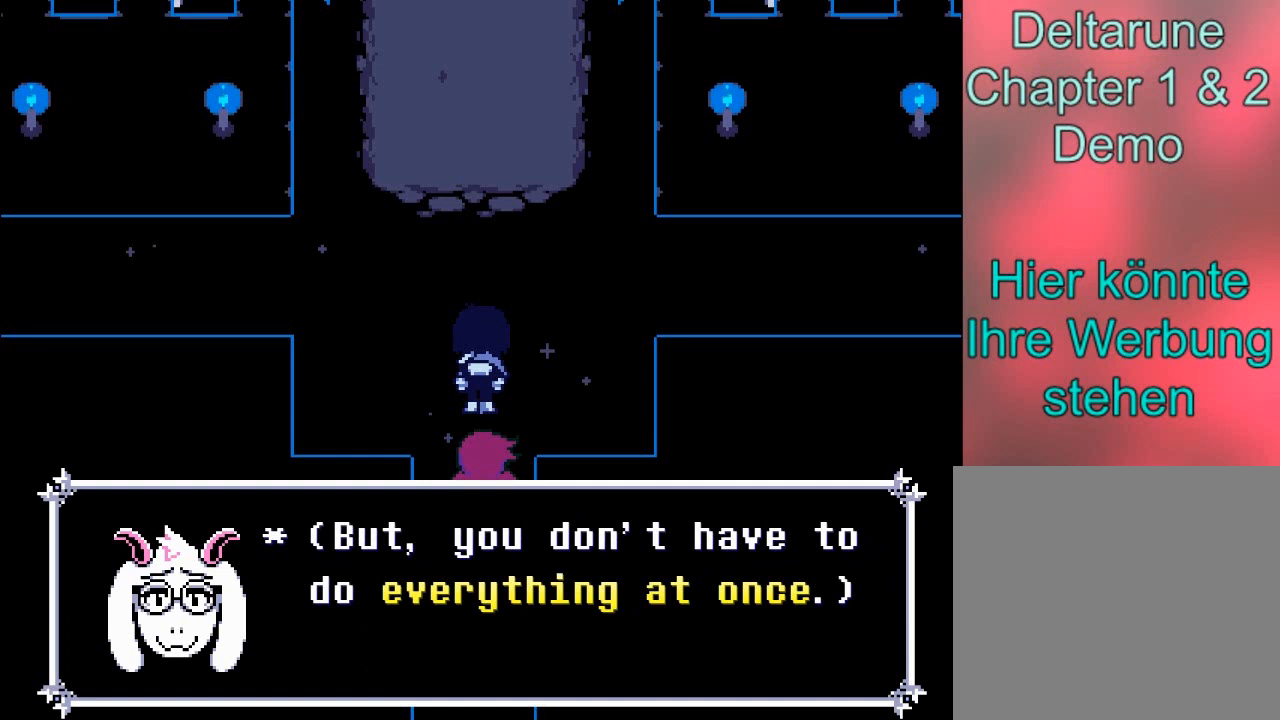
{"buttons": [], "left_stick": "center", "right_stick": "center", "events": []}
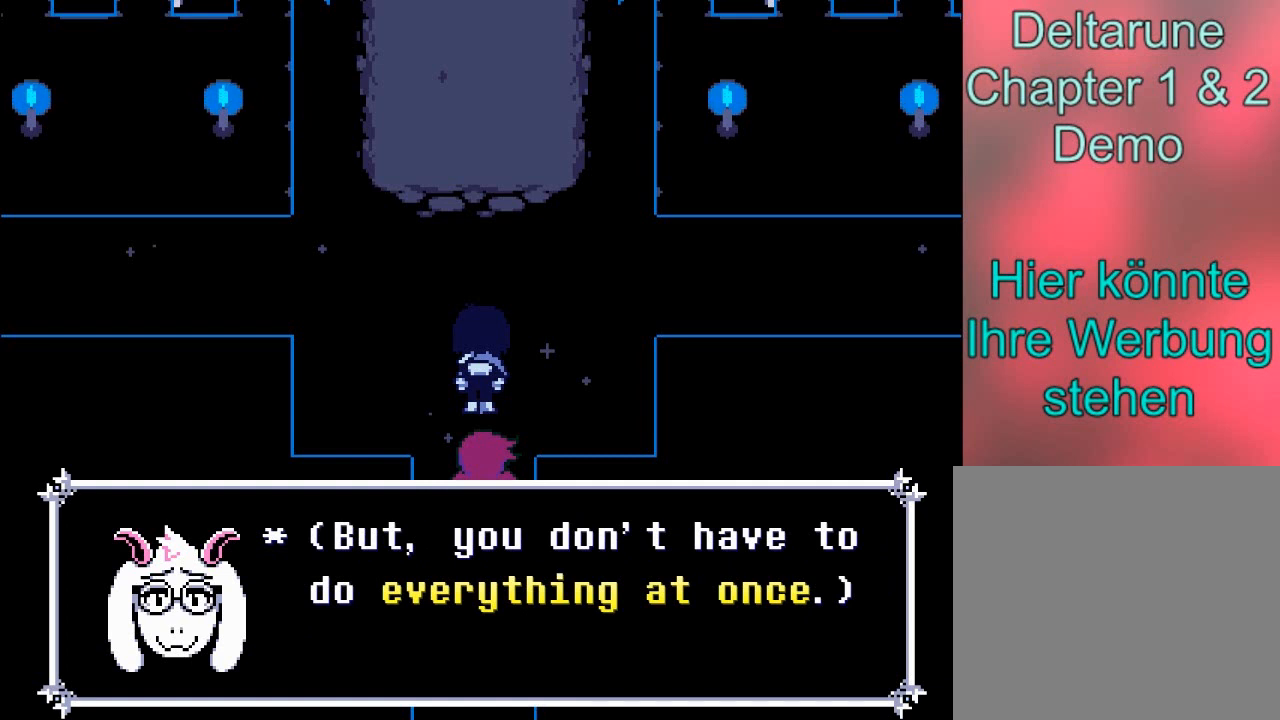
{"buttons": [], "left_stick": "center", "right_stick": "center", "events": []}
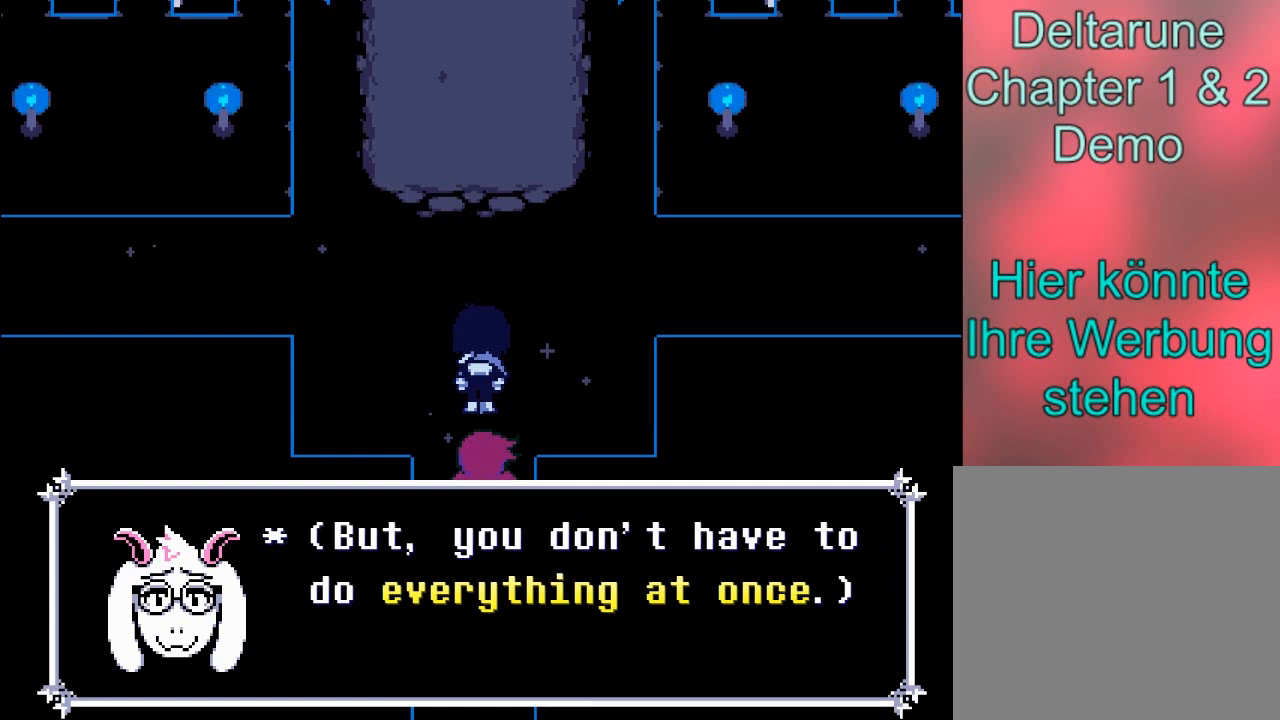
{"buttons": ["A"], "left_stick": "center", "right_stick": "center", "events": [[334, "A", "down"]]}
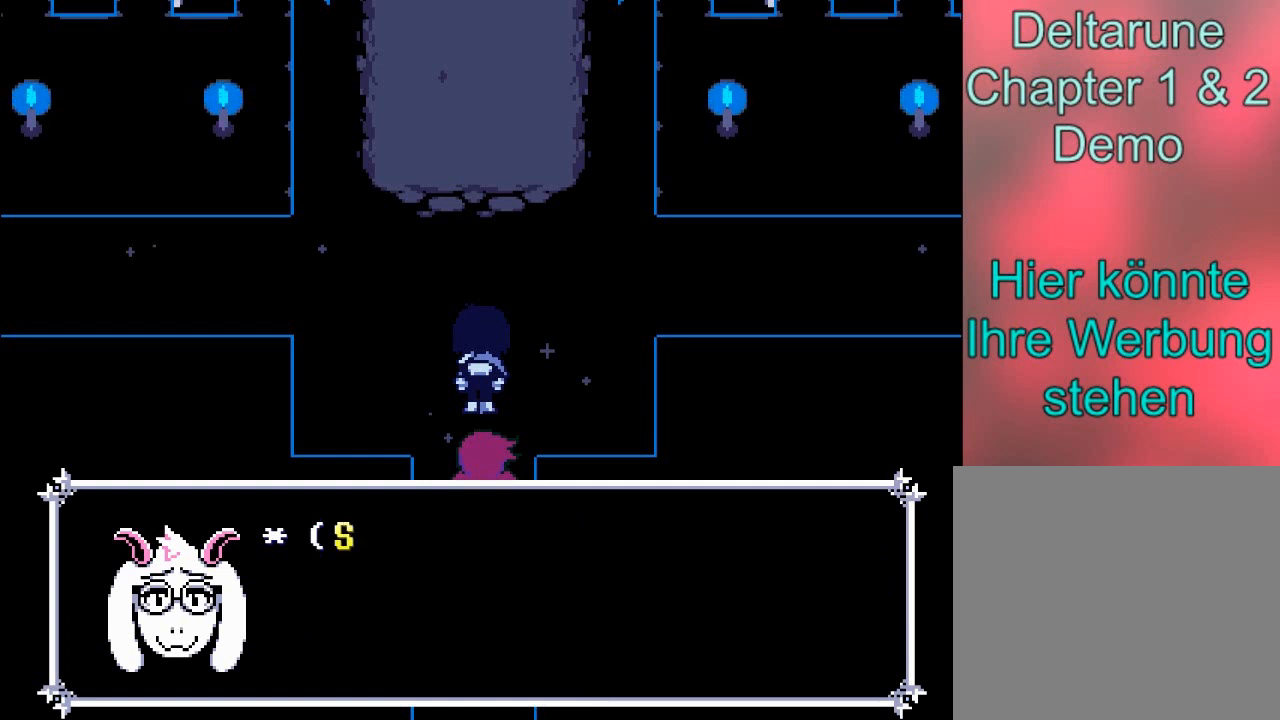
{"buttons": [], "left_stick": "center", "right_stick": "center", "events": [[134, "A", "up"], [301, "B", "down"], [467, "B", "up"]]}
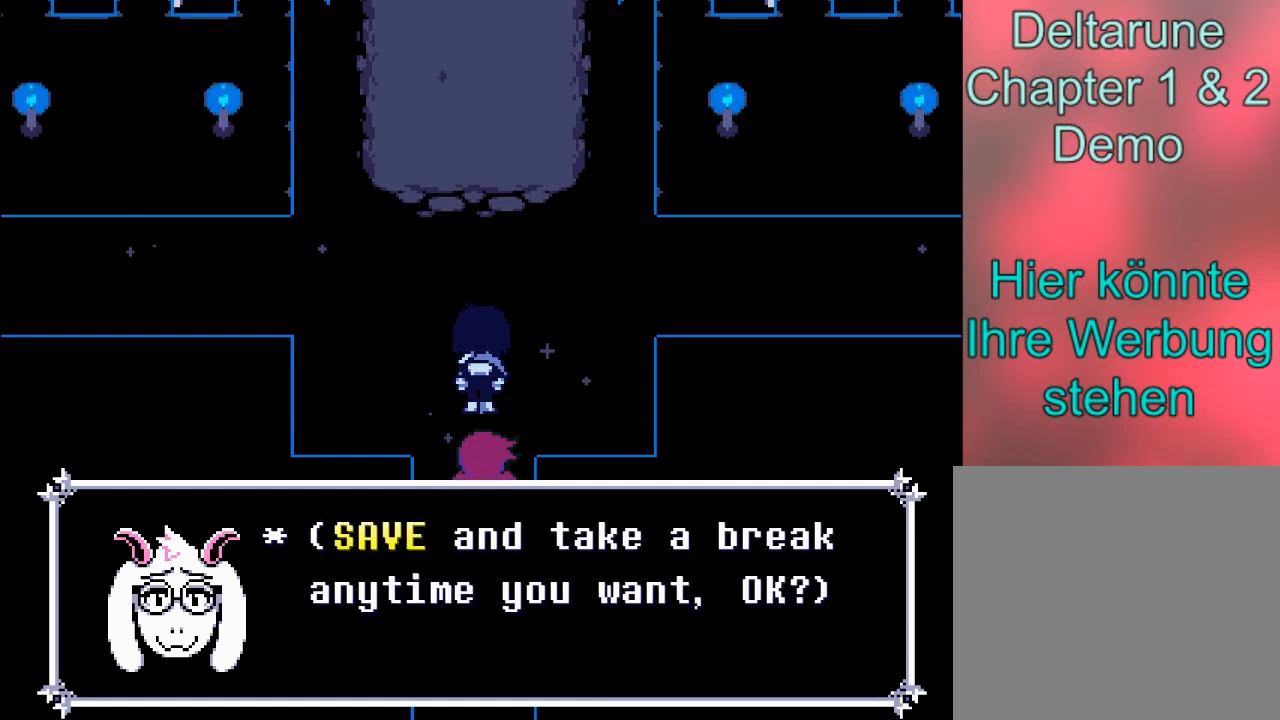
{"buttons": [], "left_stick": "center", "right_stick": "center", "events": []}